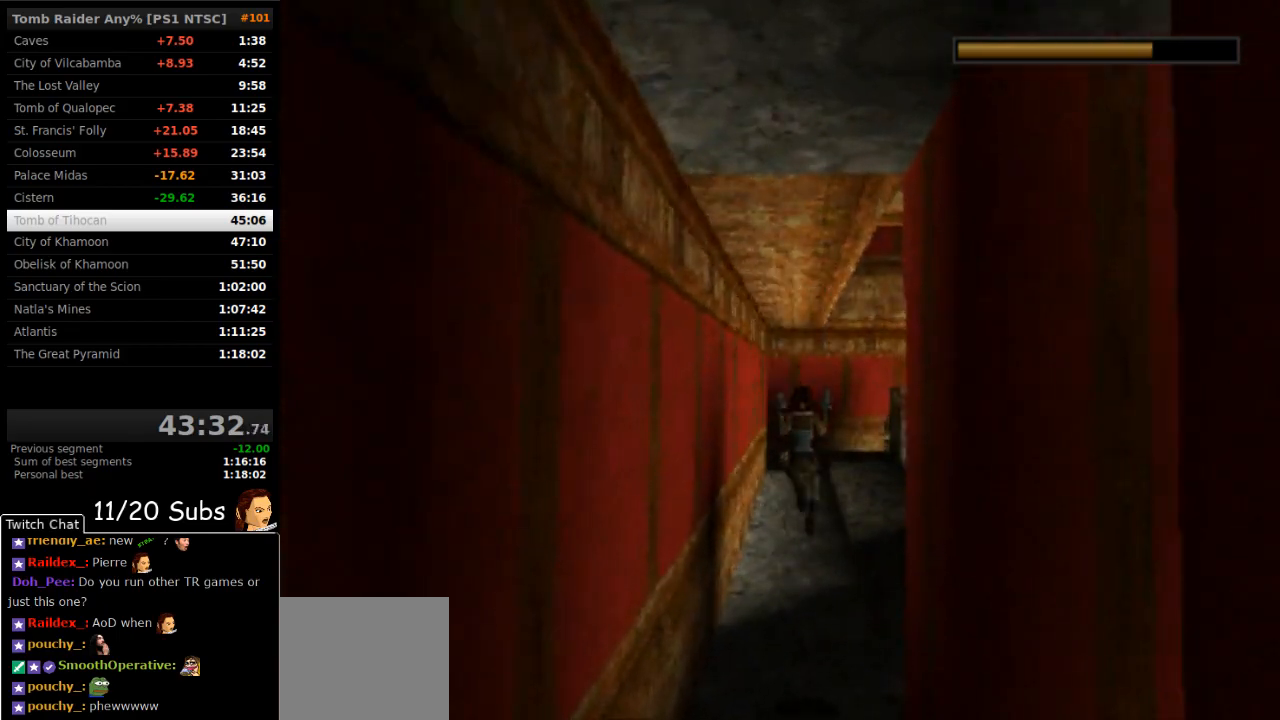
Gameplay with a controller (PlayStation layout); each line is a JSON object with the inputs held at the frame after it. "events" lists button and stick changes between this image and that frame as [ms after this image, input, new state], when the widget could be followed in between. Not read: L3 R3 left_stick.
{"buttons": ["CROSS", "SQUARE", "DPAD_UP", "DPAD_RIGHT"], "right_stick": "center", "events": [[133, "DPAD_RIGHT", "up"], [400, "CROSS", "down"], [400, "DPAD_RIGHT", "down"]]}
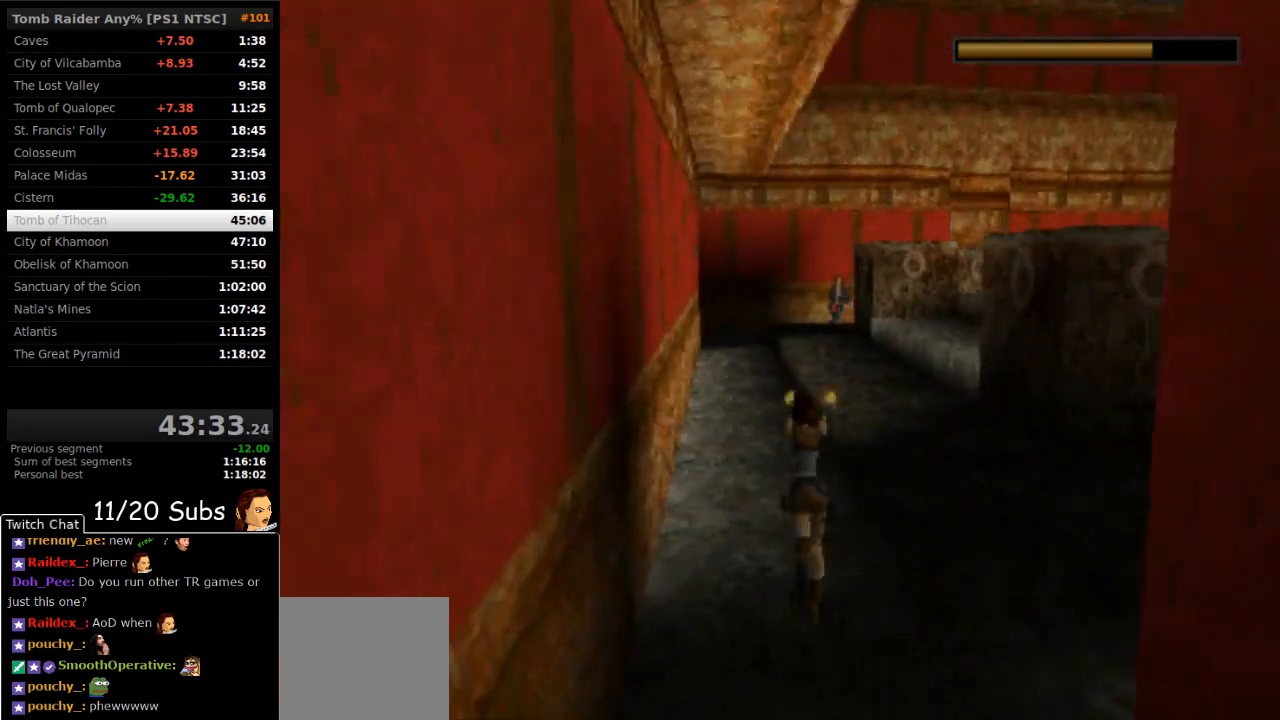
{"buttons": ["CROSS", "SQUARE", "DPAD_UP"], "right_stick": "center", "events": [[50, "DPAD_RIGHT", "up"], [267, "DPAD_RIGHT", "down"], [383, "DPAD_RIGHT", "up"]]}
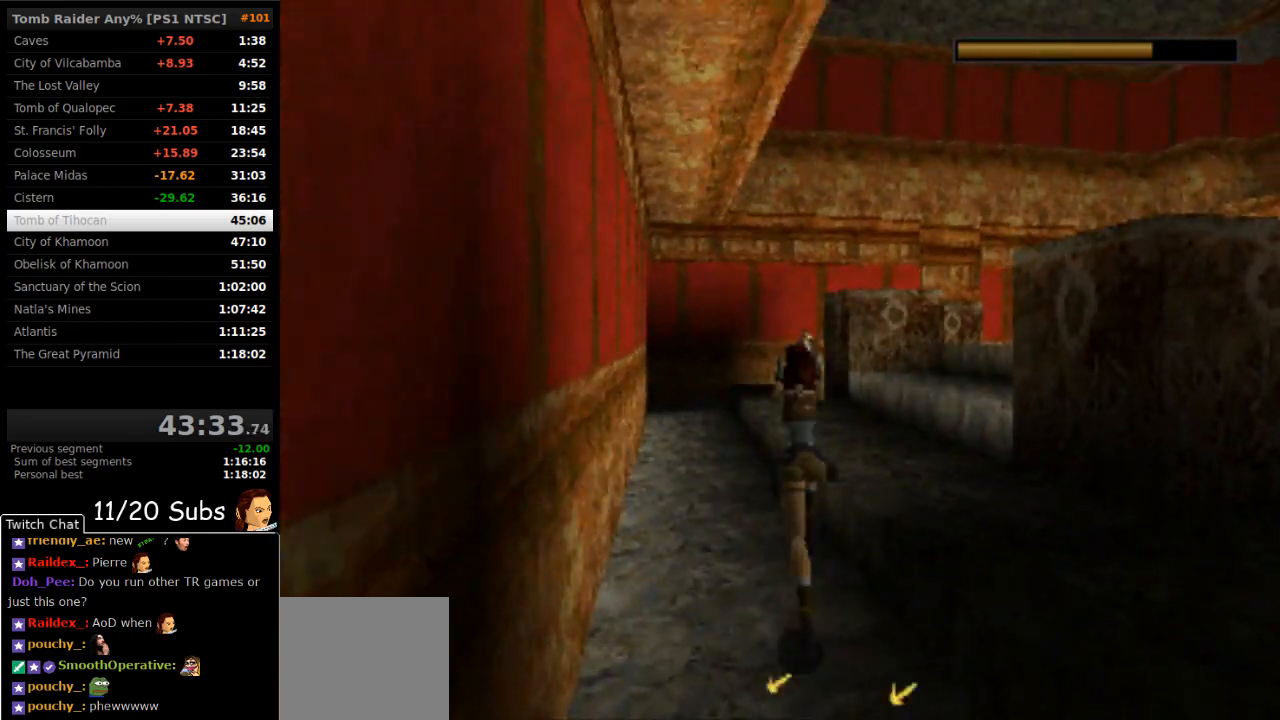
{"buttons": ["CROSS", "SQUARE", "DPAD_UP"], "right_stick": "center", "events": []}
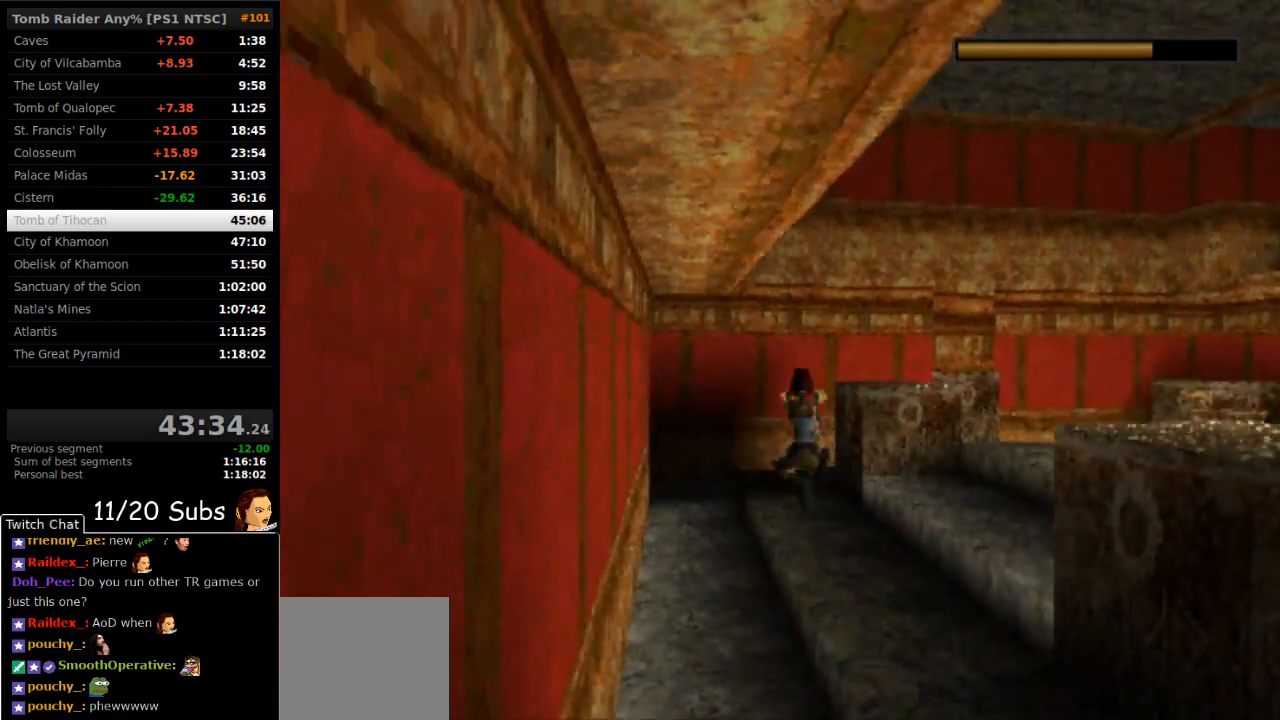
{"buttons": ["CROSS", "SQUARE", "DPAD_UP", "DPAD_RIGHT"], "right_stick": "center", "events": [[333, "DPAD_RIGHT", "down"]]}
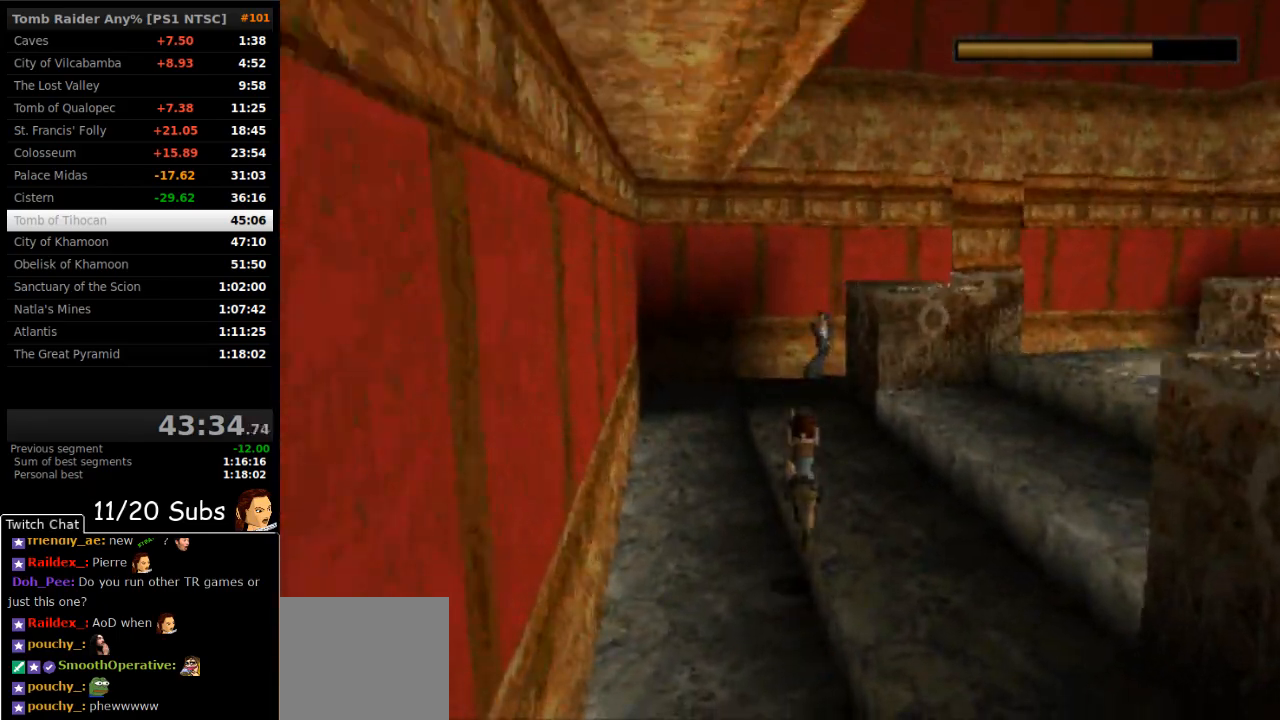
{"buttons": ["CROSS", "SQUARE", "DPAD_UP"], "right_stick": "center", "events": [[33, "DPAD_RIGHT", "up"]]}
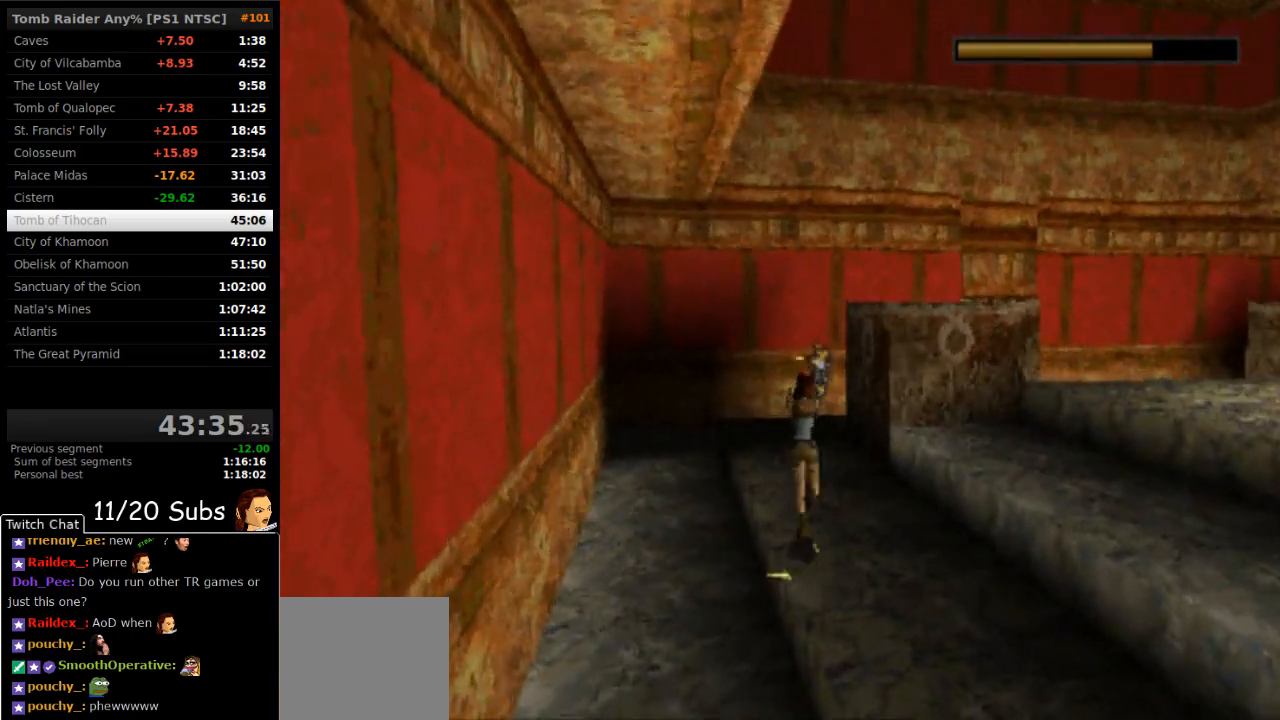
{"buttons": ["CROSS", "SQUARE", "DPAD_UP"], "right_stick": "center", "events": [[150, "DPAD_RIGHT", "down"], [367, "DPAD_RIGHT", "up"]]}
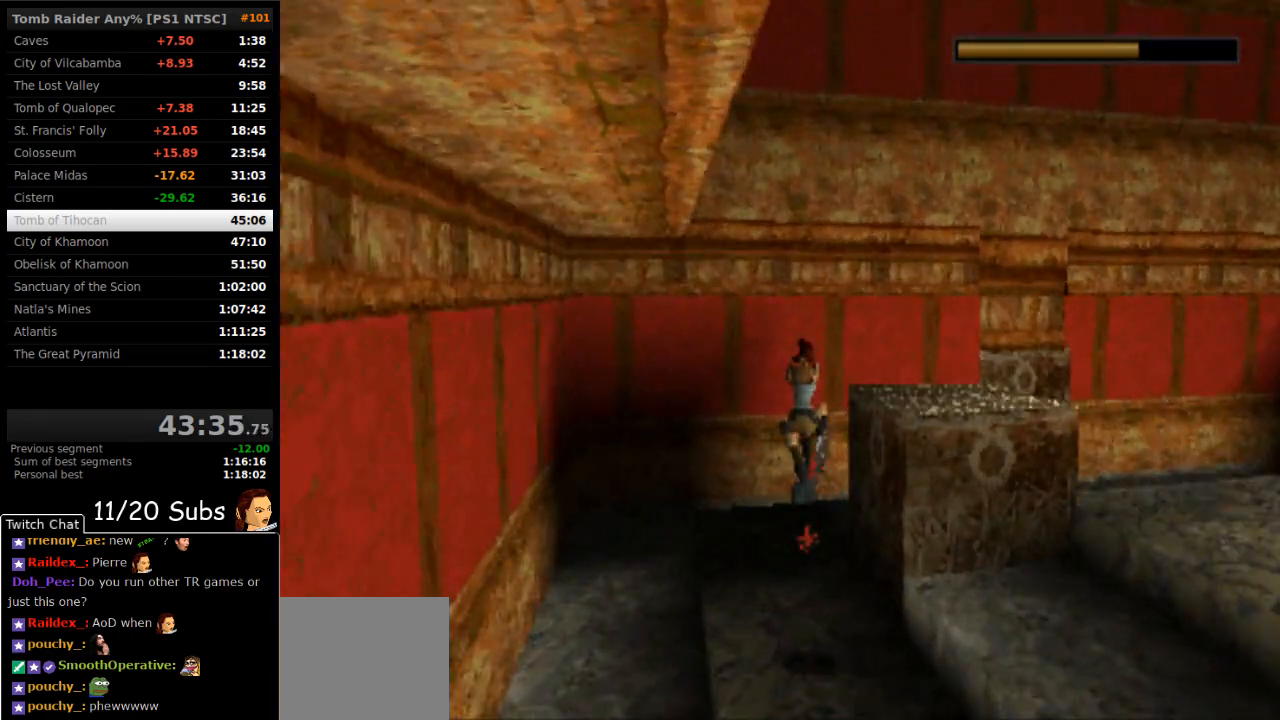
{"buttons": ["CROSS", "DPAD_UP"], "right_stick": "center", "events": [[100, "DPAD_RIGHT", "down"], [300, "SQUARE", "up"], [333, "DPAD_RIGHT", "up"]]}
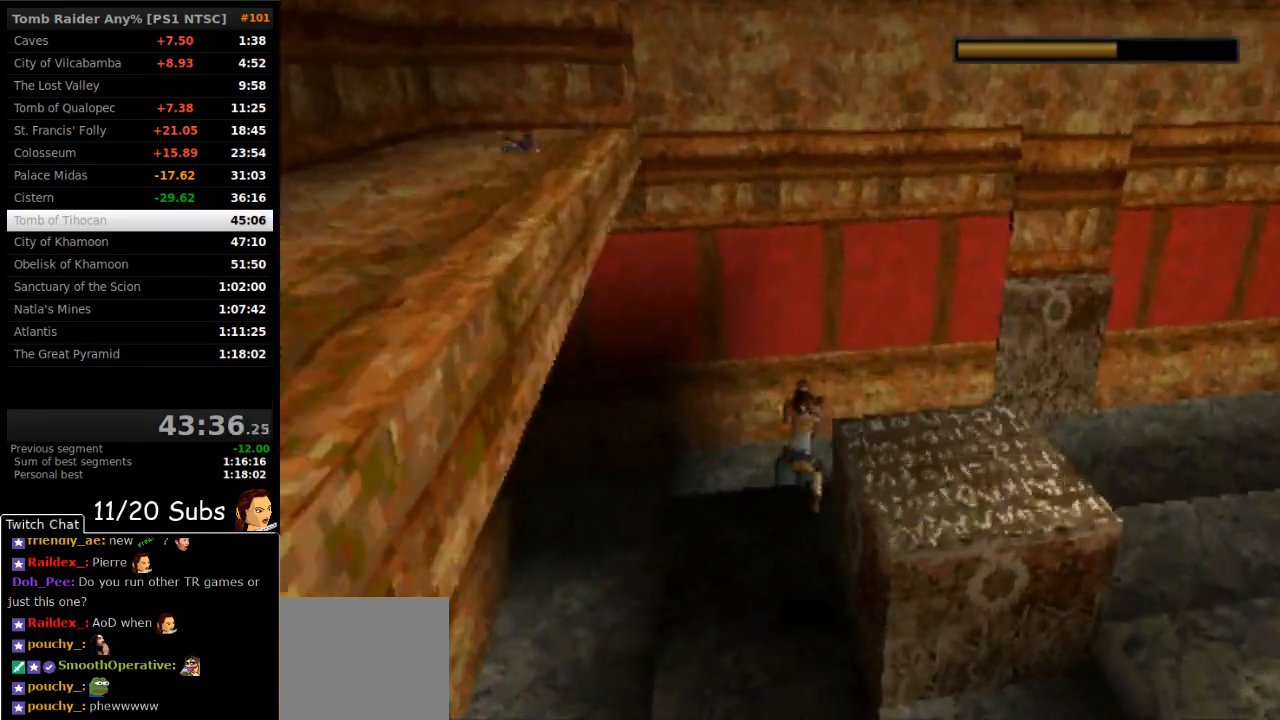
{"buttons": ["CROSS"], "right_stick": "center", "events": [[17, "DPAD_RIGHT", "down"], [267, "CIRCLE", "down"], [317, "DPAD_RIGHT", "up"], [350, "DPAD_UP", "up"], [400, "CIRCLE", "up"]]}
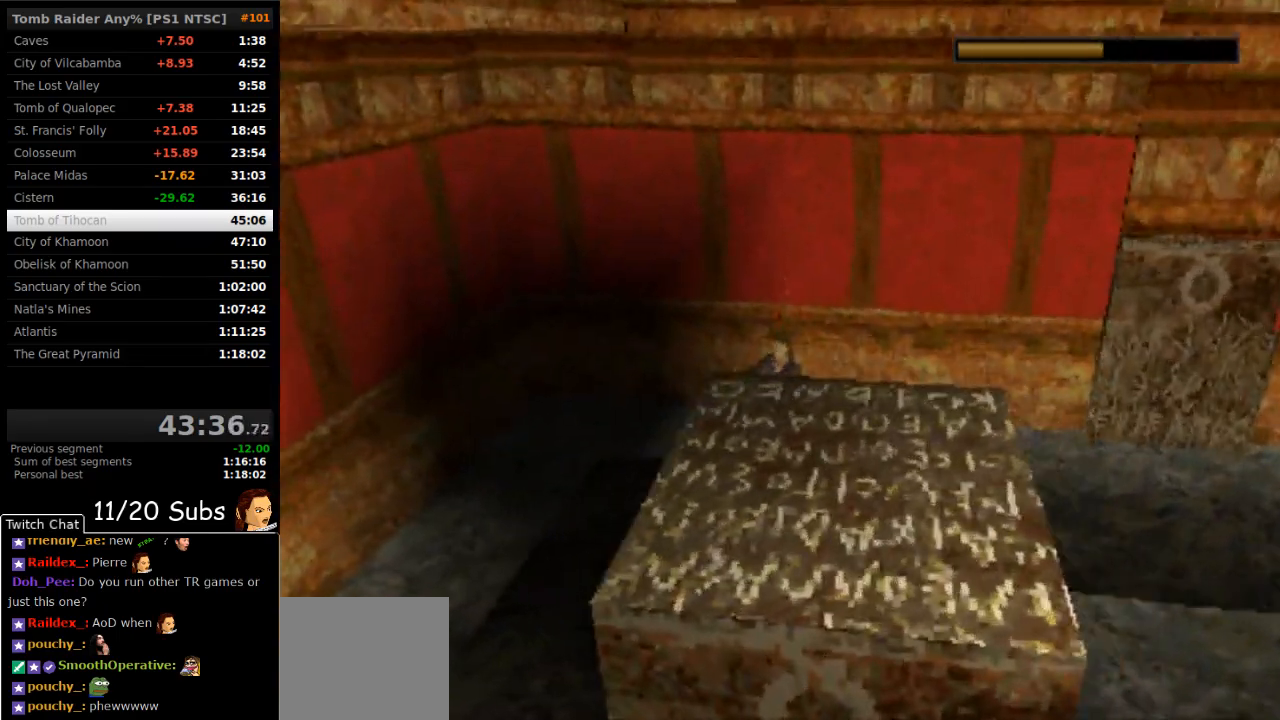
{"buttons": ["CROSS", "DPAD_UP", "DPAD_RIGHT"], "right_stick": "center", "events": [[433, "DPAD_RIGHT", "down"], [483, "DPAD_UP", "down"]]}
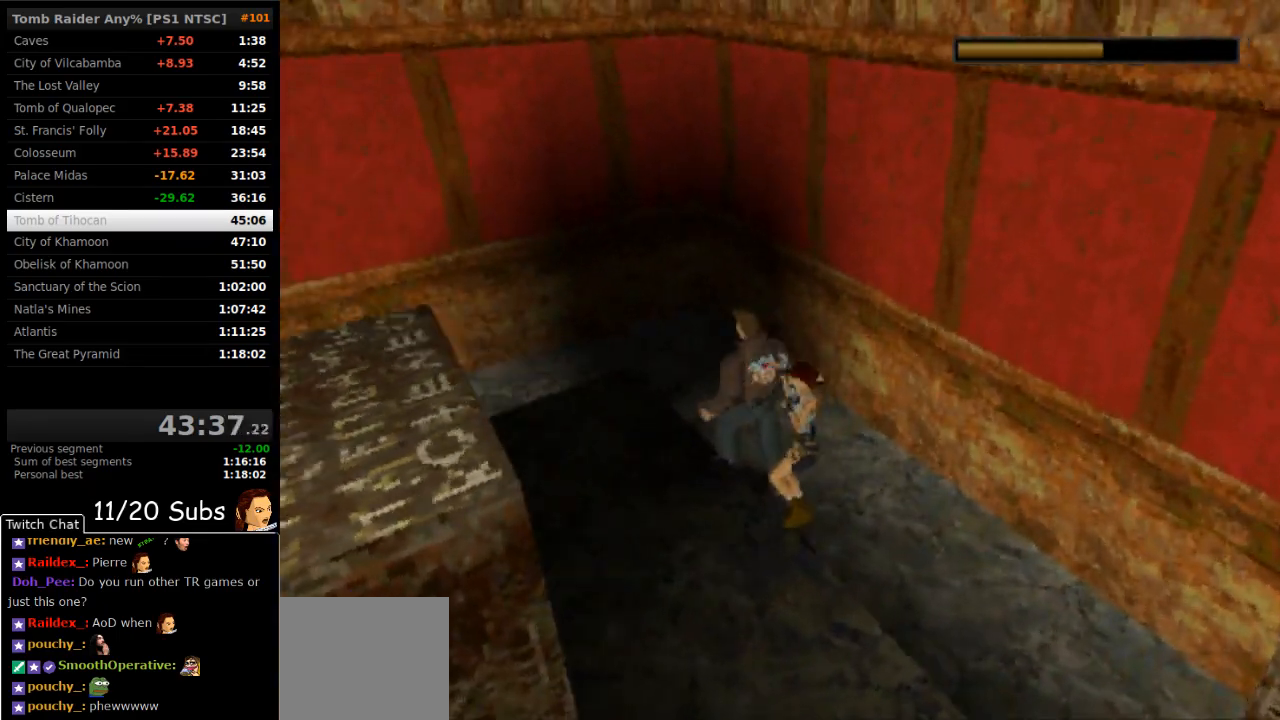
{"buttons": ["CROSS", "DPAD_RIGHT"], "right_stick": "center", "events": [[200, "DPAD_UP", "up"]]}
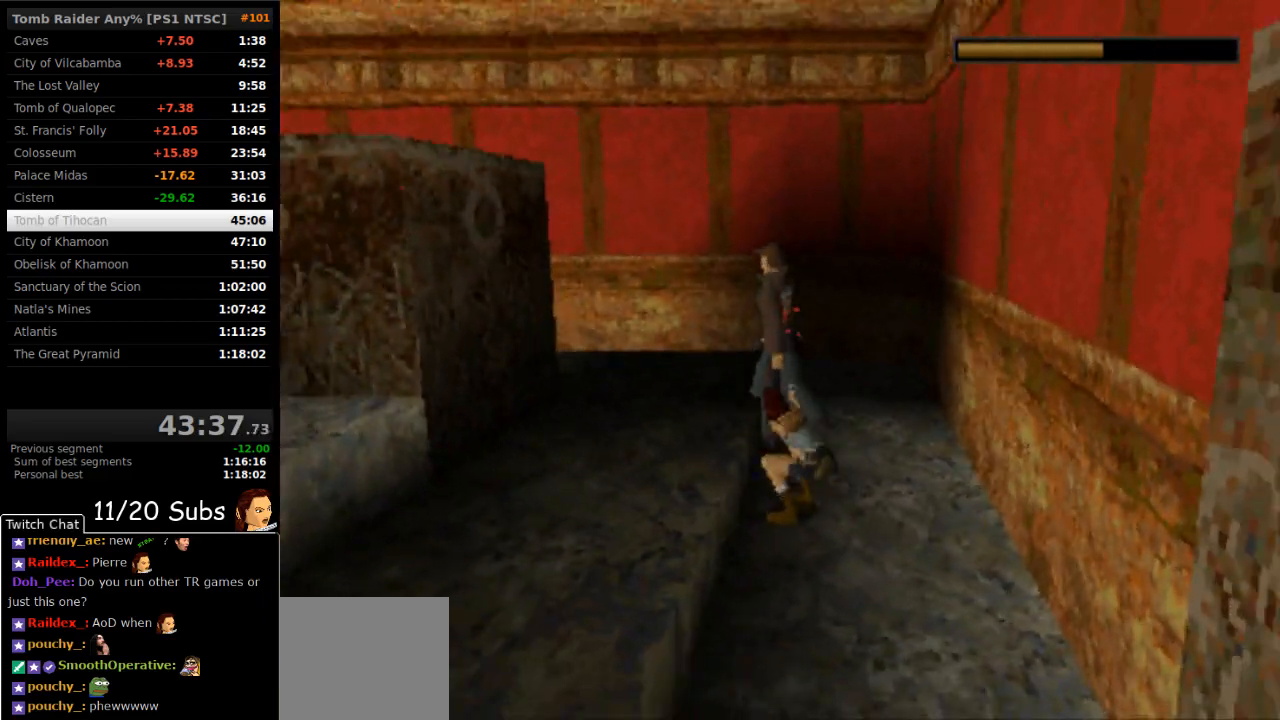
{"buttons": ["CROSS"], "right_stick": "center", "events": [[50, "DPAD_RIGHT", "up"]]}
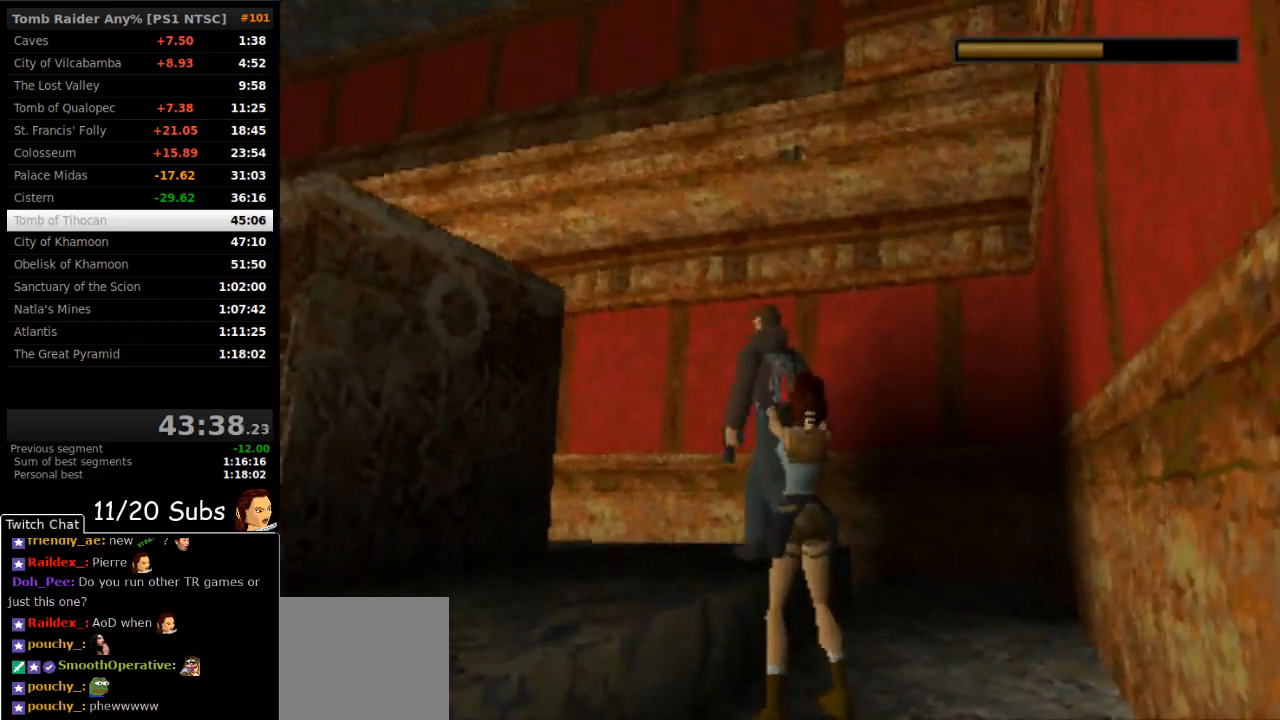
{"buttons": ["CROSS"], "right_stick": "center", "events": []}
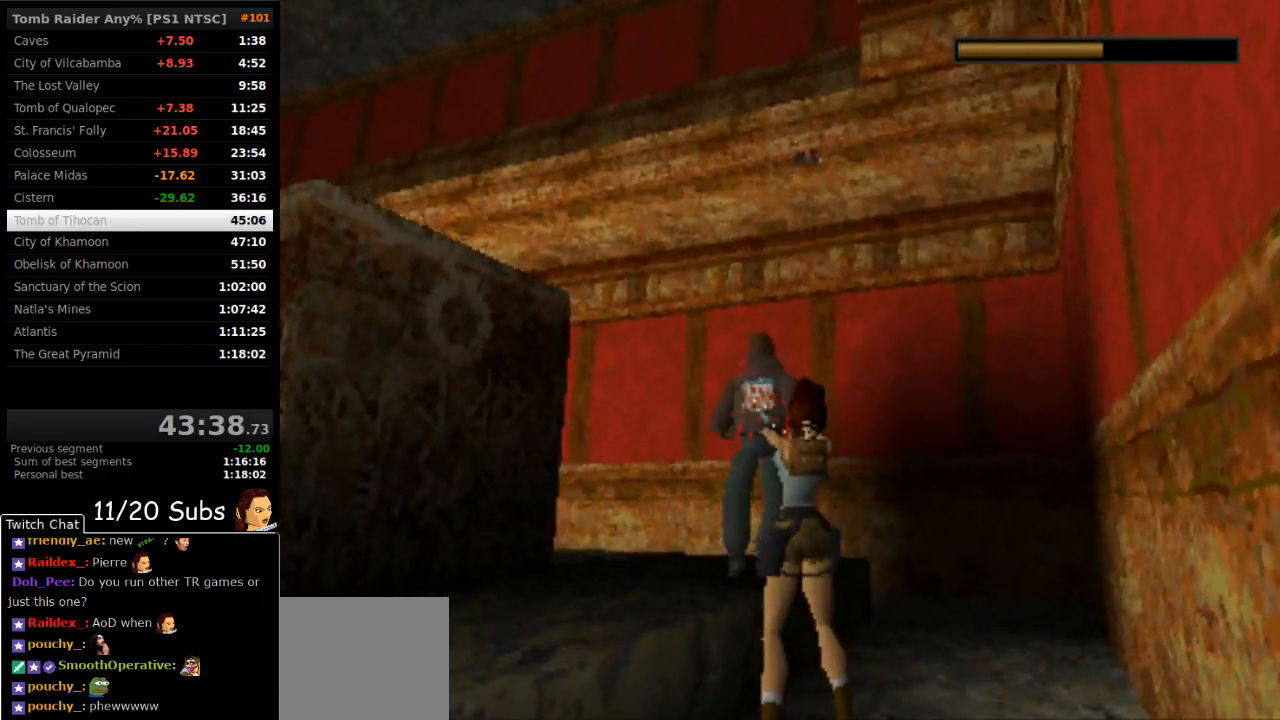
{"buttons": ["CROSS", "DPAD_UP"], "right_stick": "center", "events": [[50, "DPAD_RIGHT", "down"], [217, "DPAD_RIGHT", "up"], [350, "DPAD_UP", "down"]]}
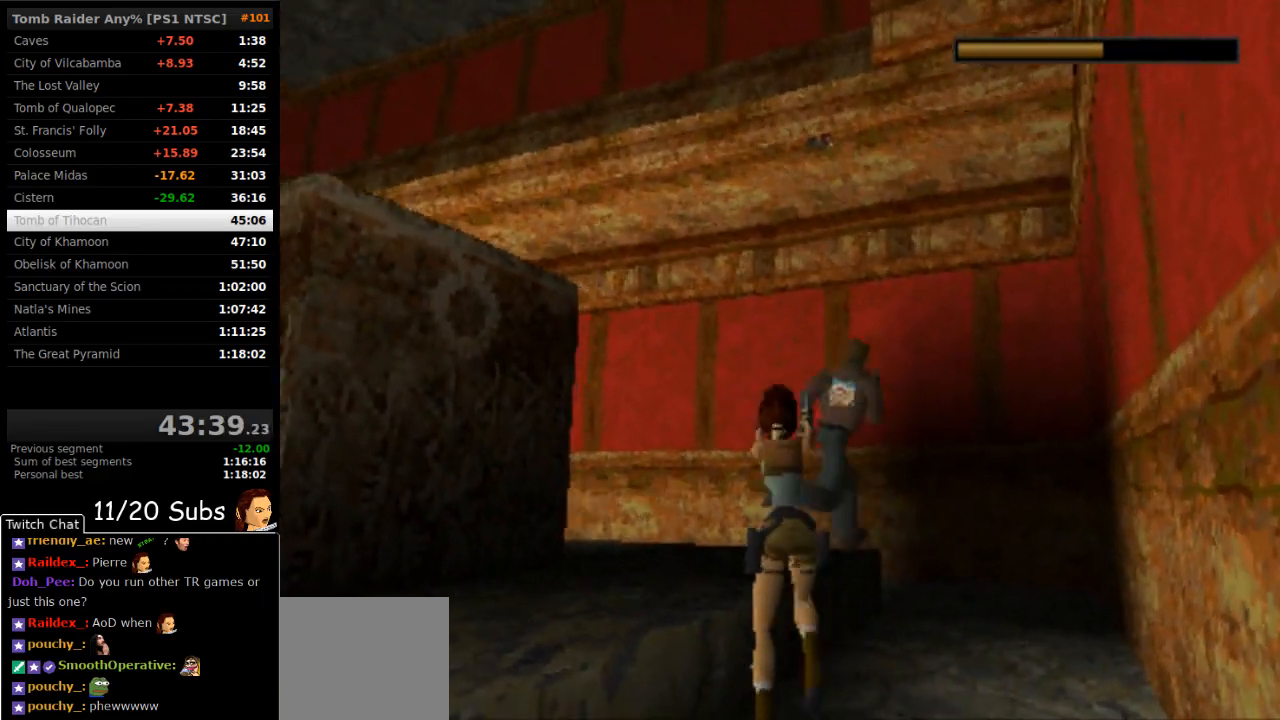
{"buttons": ["CROSS", "DPAD_RIGHT"], "right_stick": "center", "events": [[117, "DPAD_RIGHT", "down"], [383, "DPAD_UP", "up"]]}
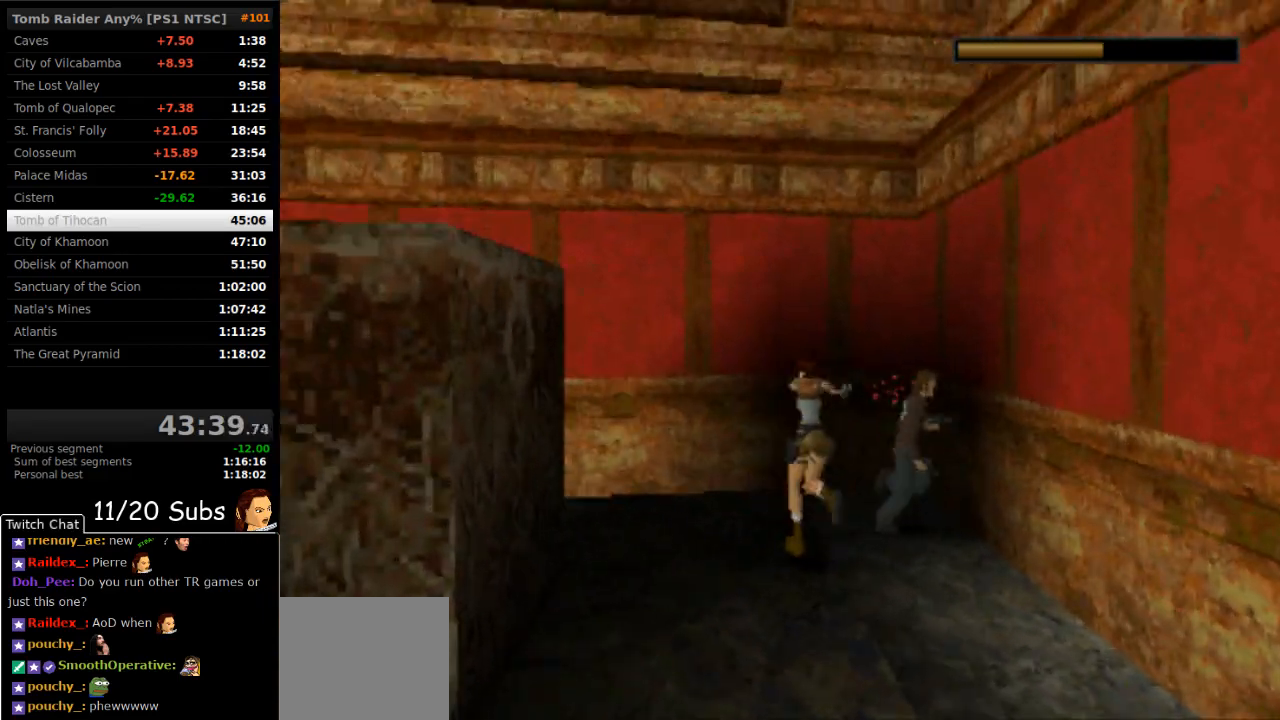
{"buttons": ["CROSS"], "right_stick": "center", "events": [[483, "DPAD_RIGHT", "up"]]}
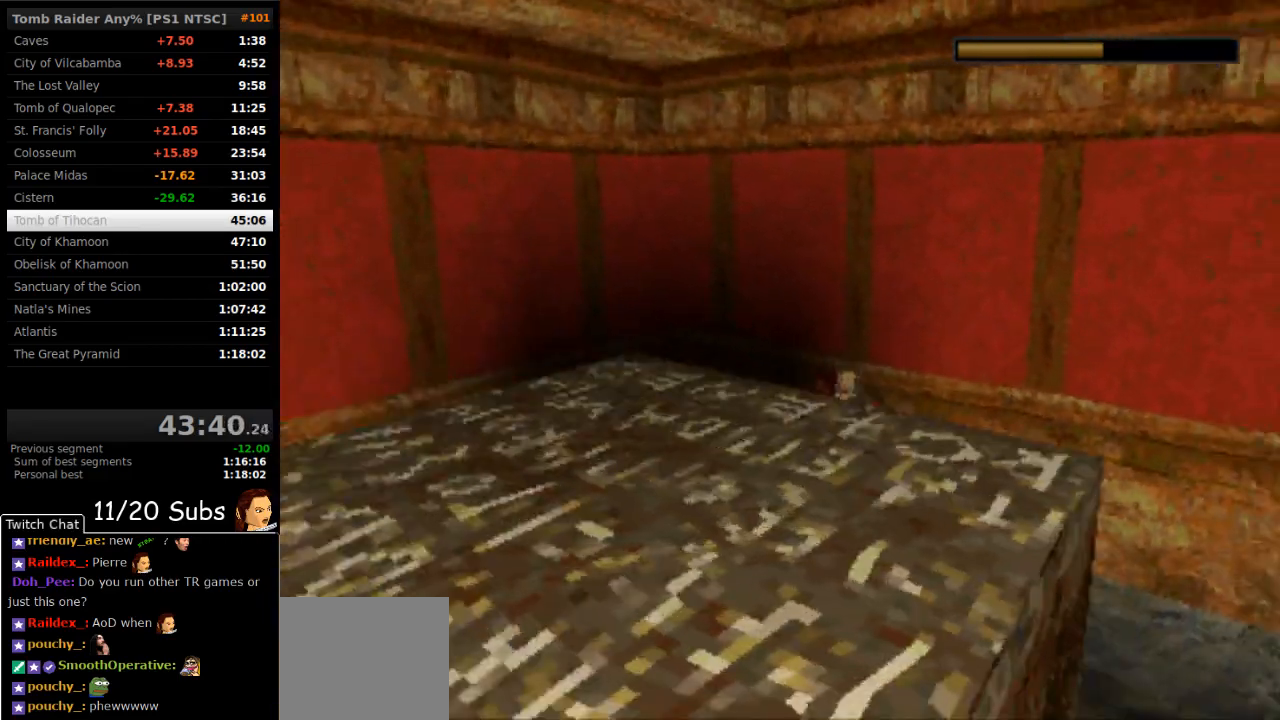
{"buttons": ["CROSS"], "right_stick": "center", "events": [[150, "DPAD_RIGHT", "down"], [500, "DPAD_RIGHT", "up"]]}
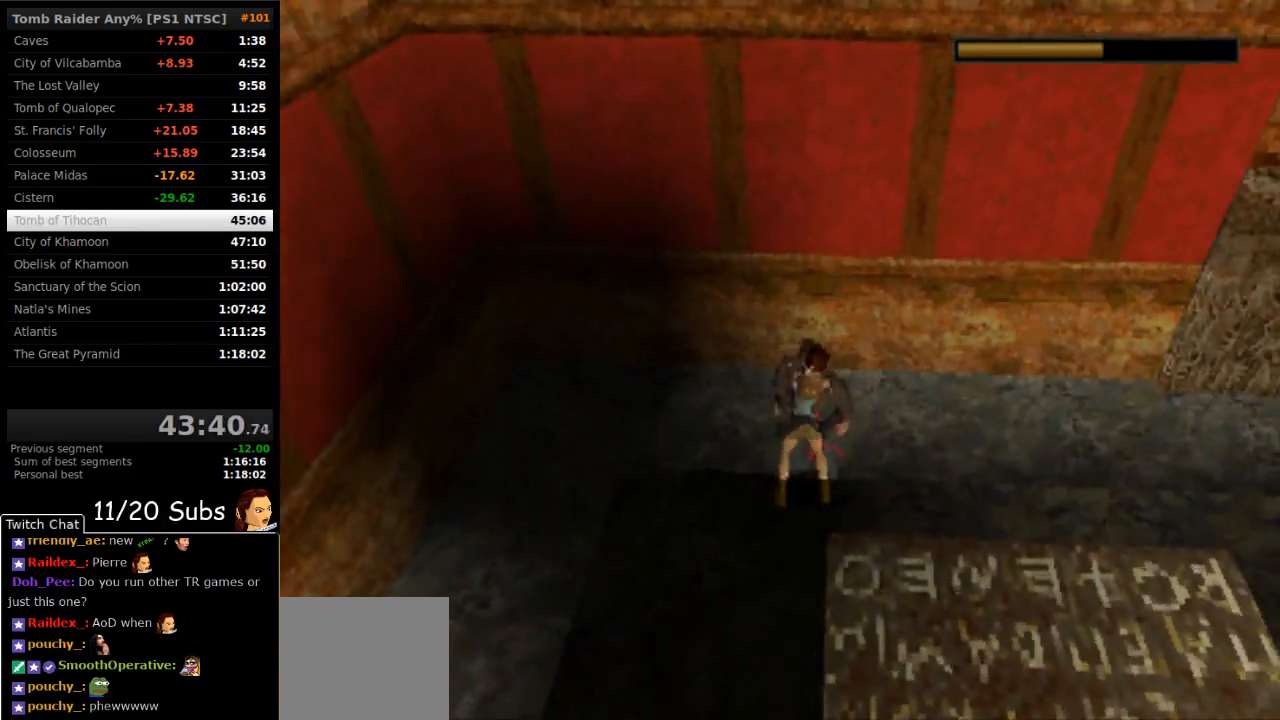
{"buttons": ["CROSS"], "right_stick": "center", "events": [[167, "DPAD_LEFT", "down"], [500, "DPAD_LEFT", "up"]]}
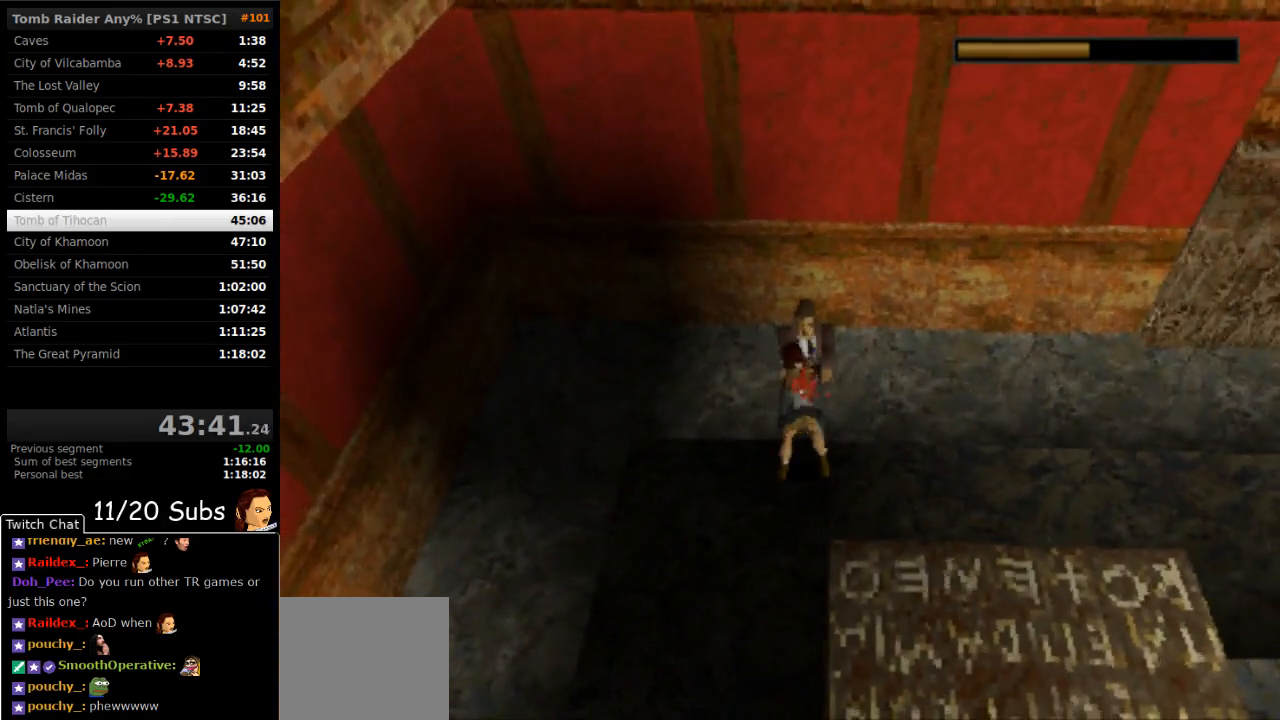
{"buttons": ["CROSS"], "right_stick": "center", "events": [[50, "CIRCLE", "down"], [200, "CIRCLE", "up"]]}
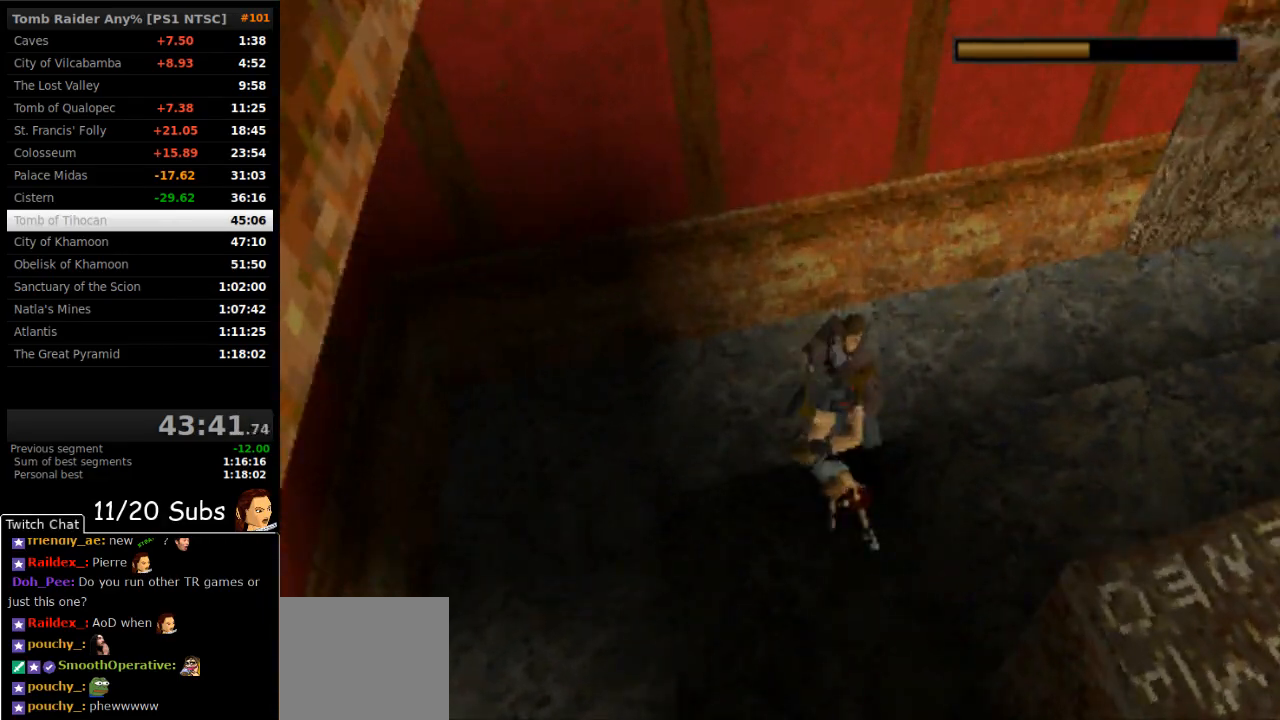
{"buttons": ["CROSS"], "right_stick": "center", "events": []}
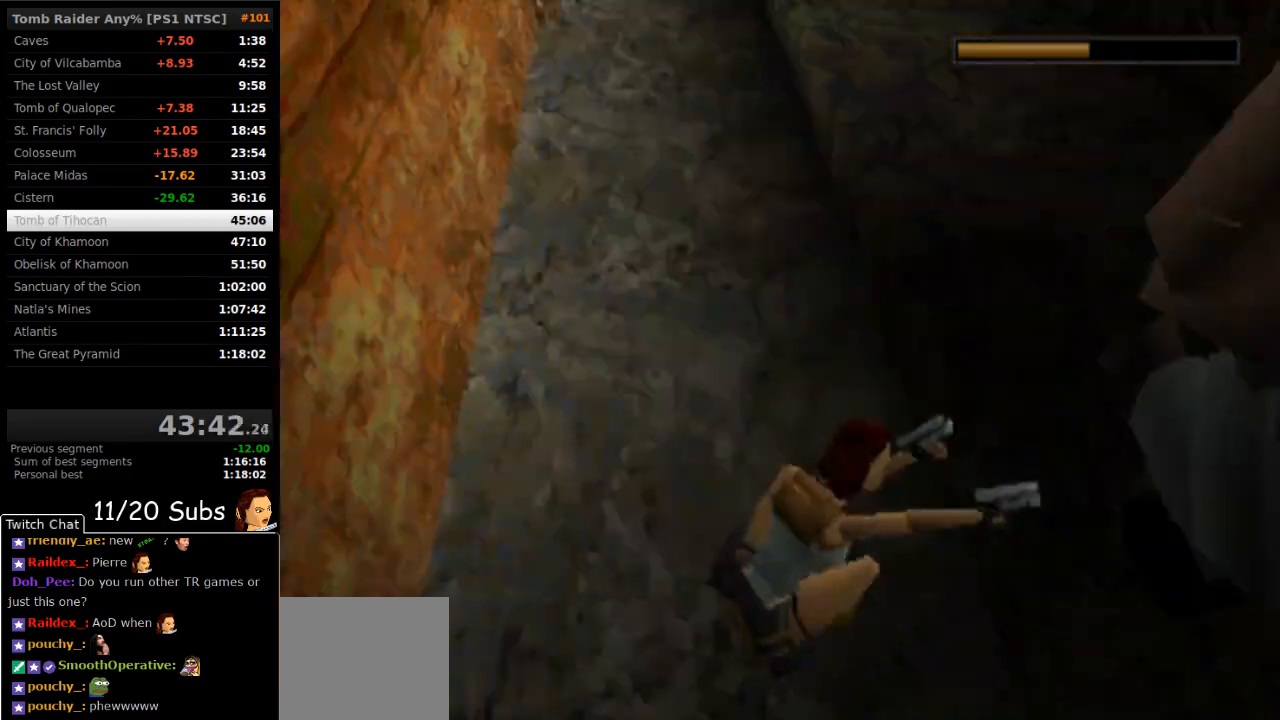
{"buttons": ["CROSS", "DPAD_RIGHT"], "right_stick": "center", "events": [[233, "DPAD_RIGHT", "down"]]}
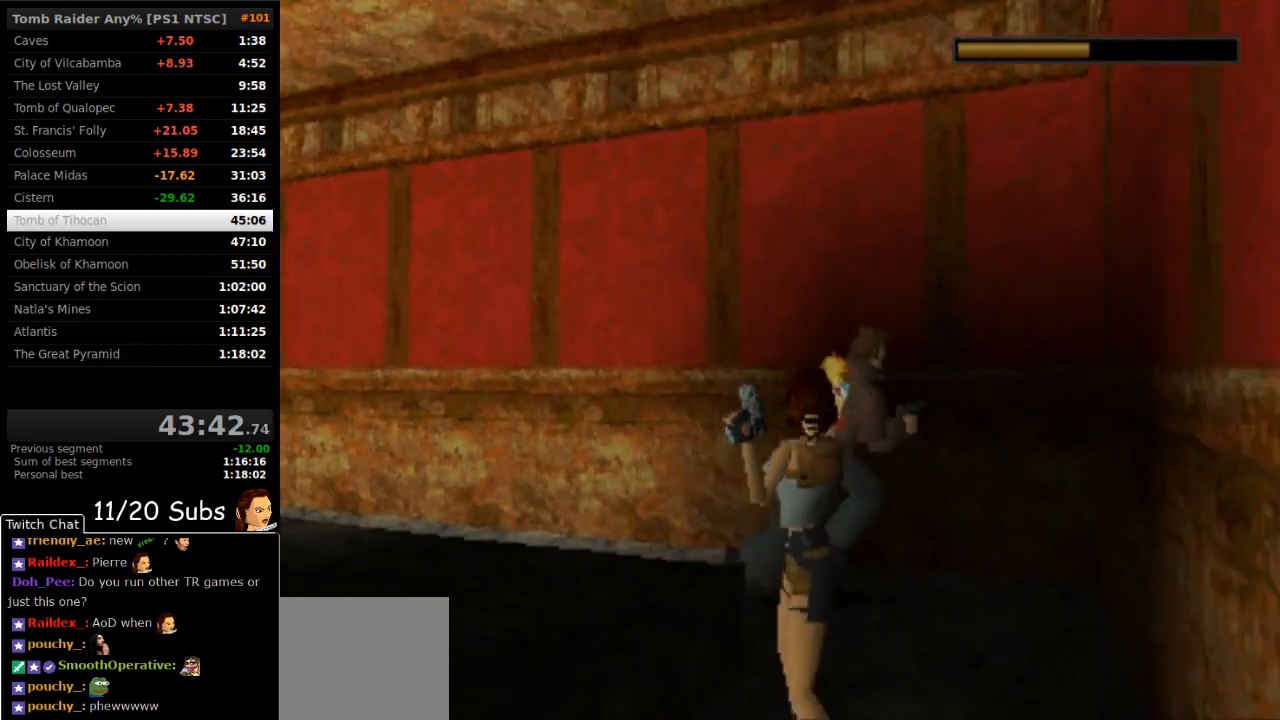
{"buttons": ["CROSS", "DPAD_RIGHT"], "right_stick": "center", "events": []}
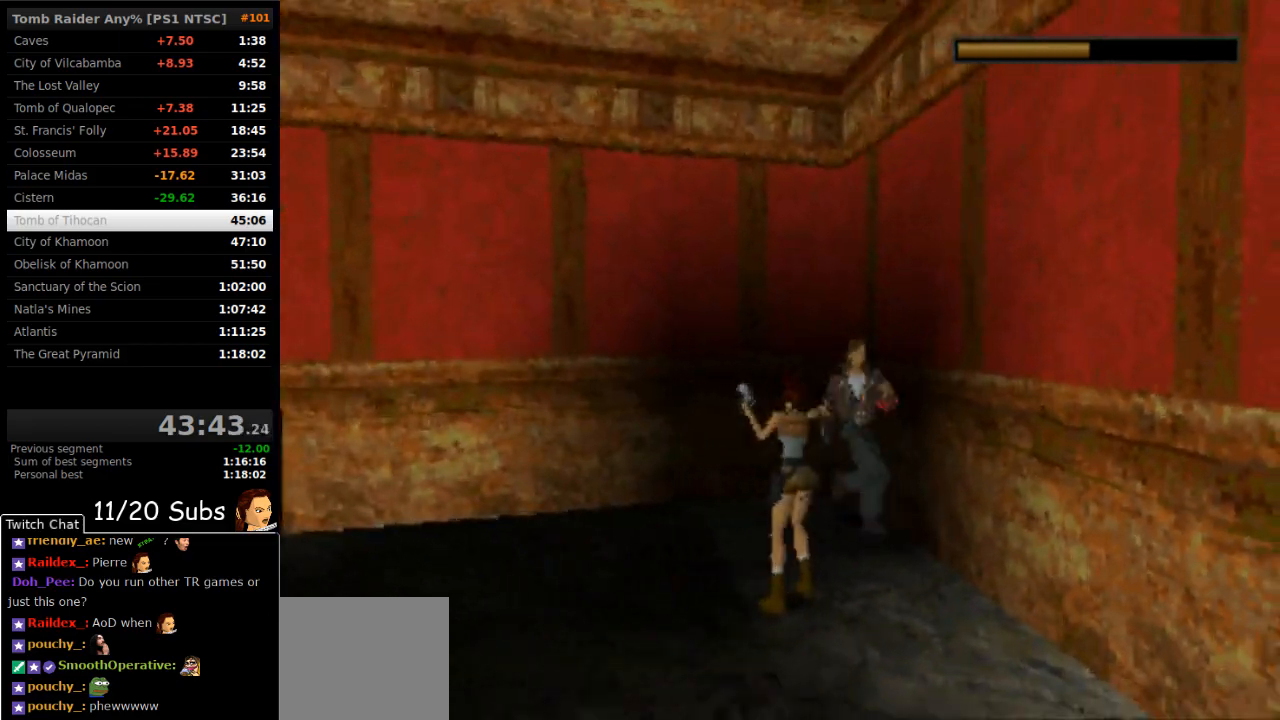
{"buttons": ["CROSS"], "right_stick": "center", "events": [[33, "DPAD_RIGHT", "up"], [133, "DPAD_RIGHT", "down"], [350, "DPAD_RIGHT", "up"]]}
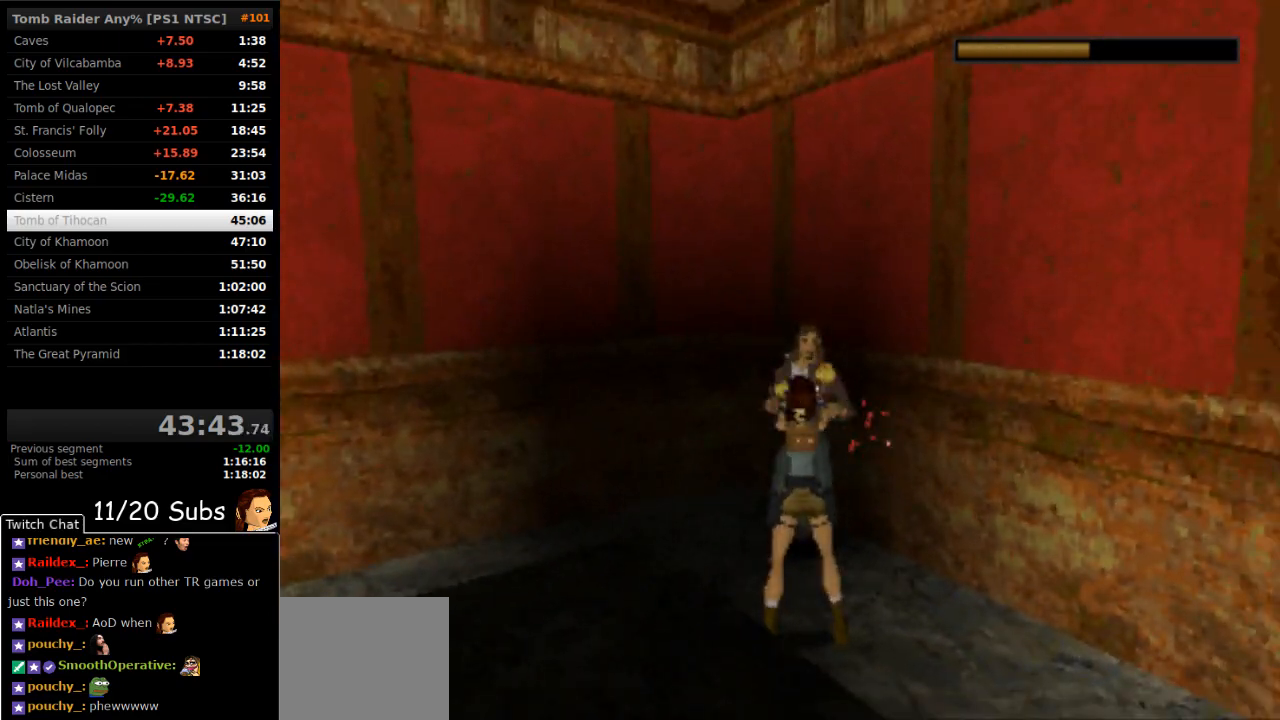
{"buttons": ["CROSS"], "right_stick": "center", "events": [[17, "DPAD_LEFT", "down"], [217, "DPAD_LEFT", "up"]]}
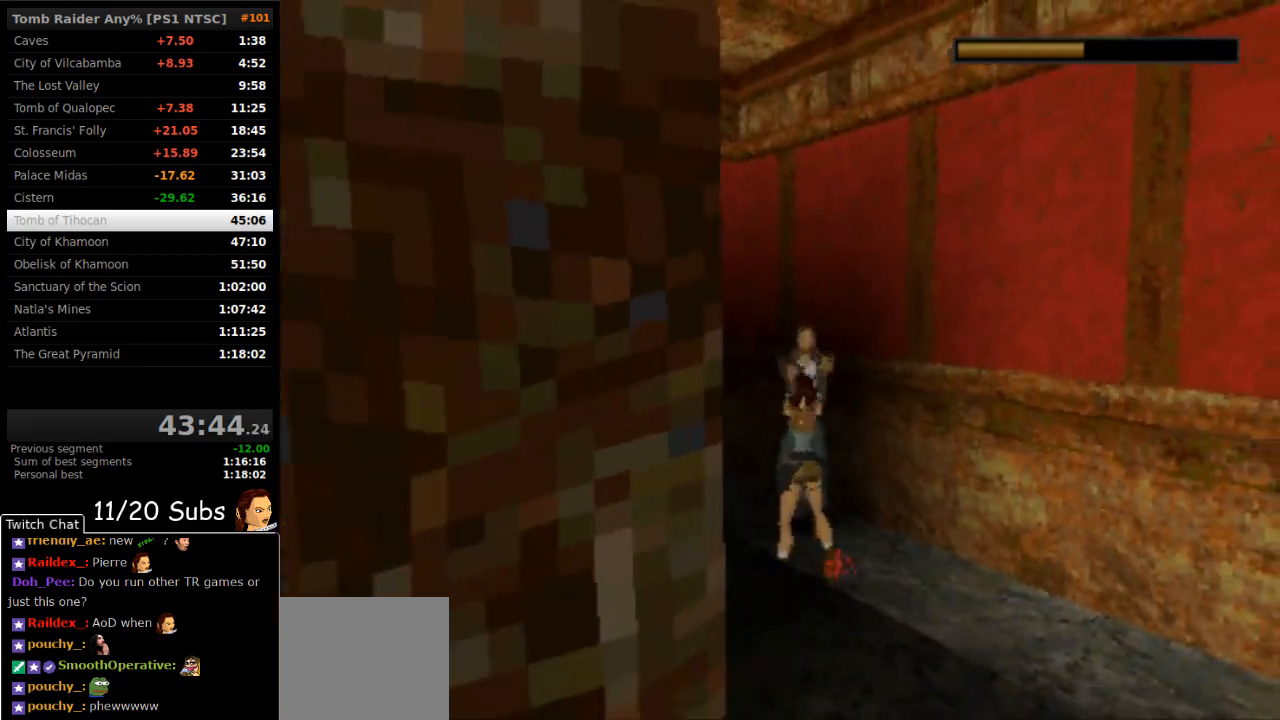
{"buttons": ["CROSS"], "right_stick": "center", "events": []}
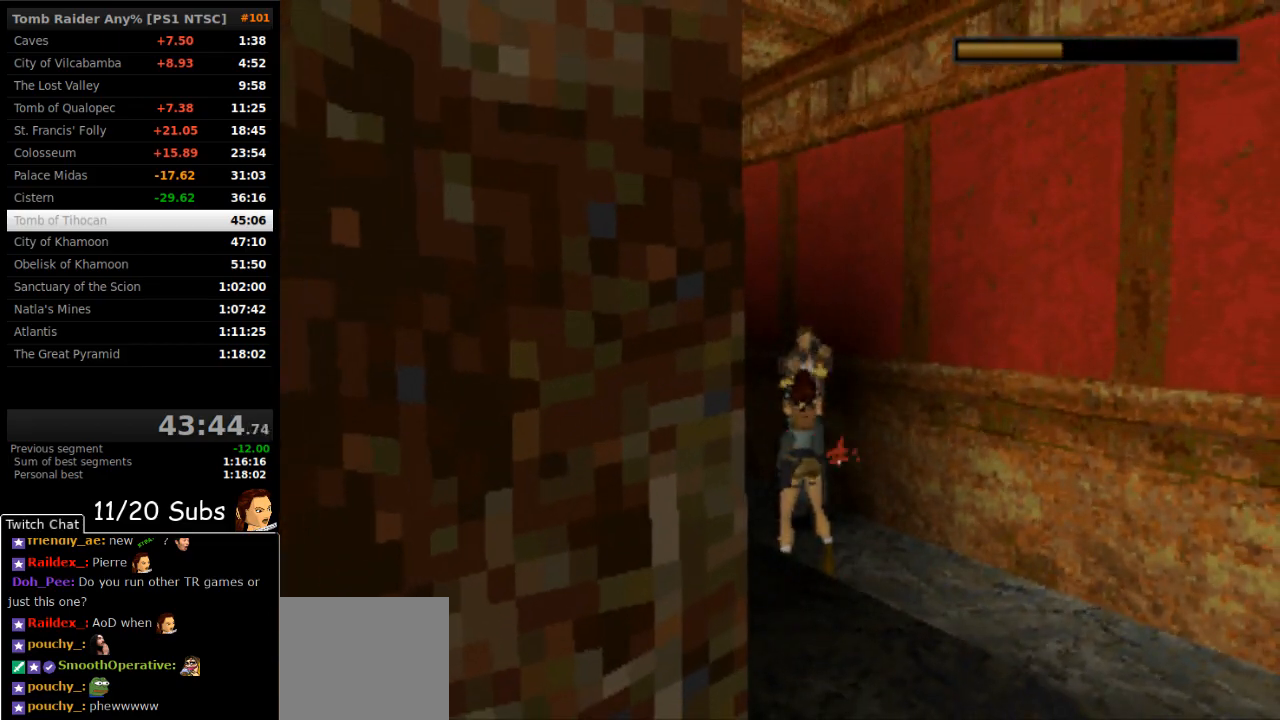
{"buttons": ["CROSS", "DPAD_UP"], "right_stick": "center", "events": [[333, "DPAD_UP", "down"]]}
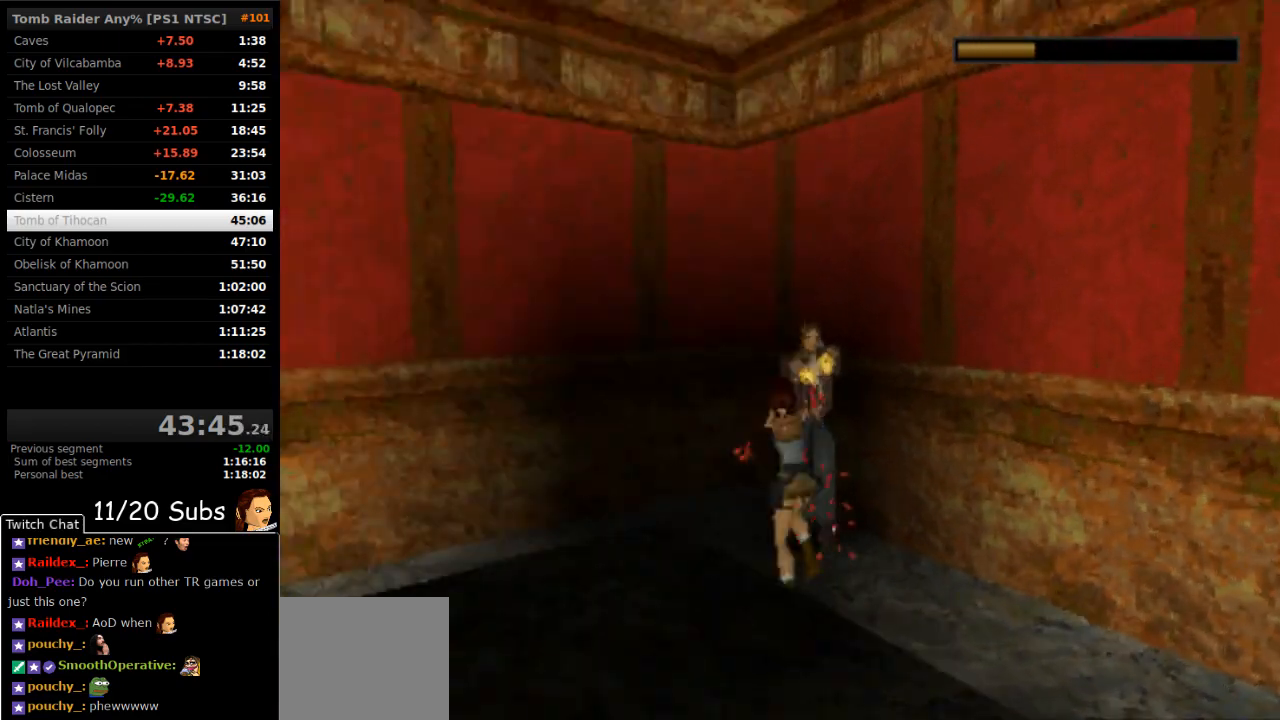
{"buttons": ["CROSS"], "right_stick": "center", "events": [[150, "CIRCLE", "down"], [183, "DPAD_UP", "up"], [300, "CIRCLE", "up"]]}
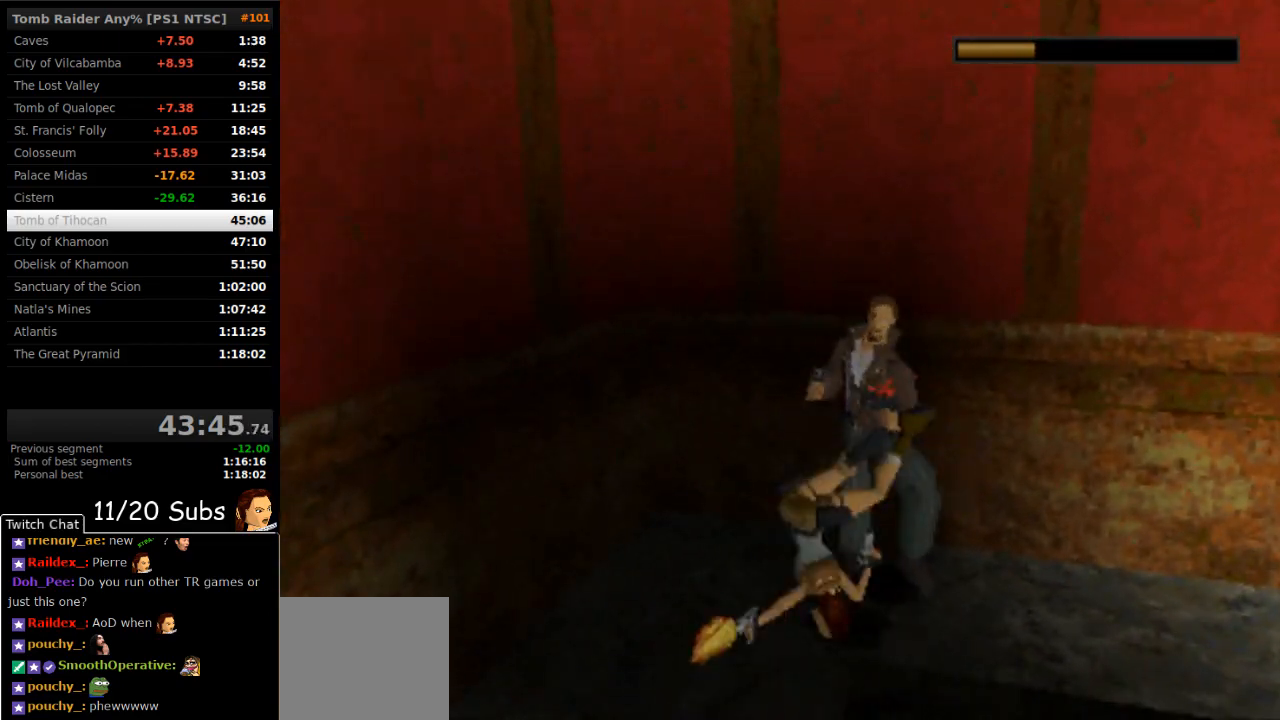
{"buttons": ["CROSS"], "right_stick": "center", "events": []}
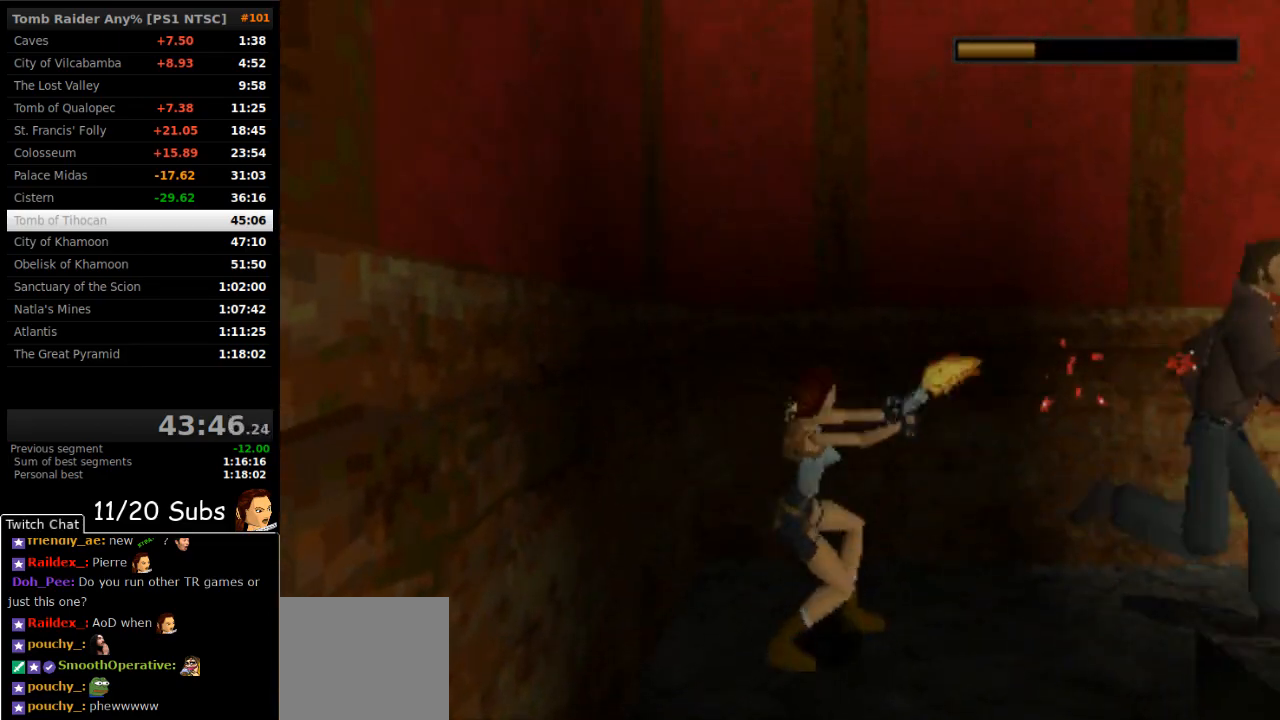
{"buttons": ["CROSS", "DPAD_UP", "DPAD_LEFT"], "right_stick": "center", "events": [[200, "DPAD_UP", "down"], [467, "DPAD_LEFT", "down"]]}
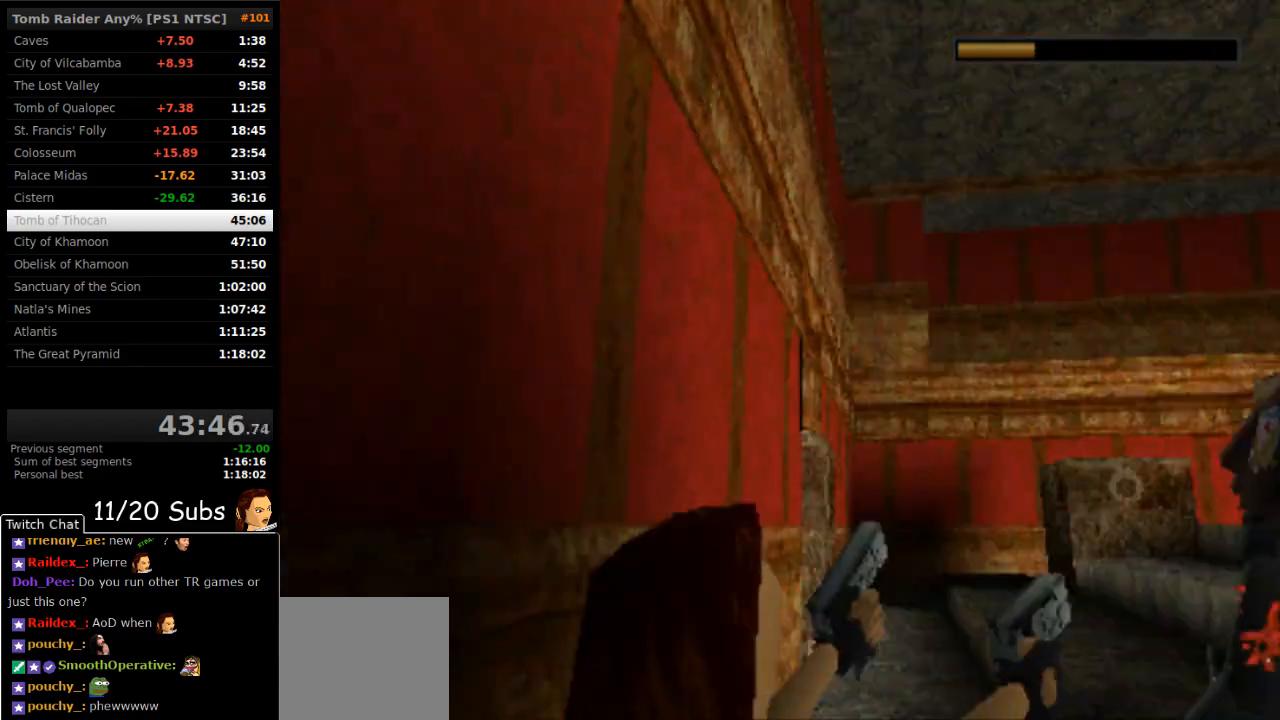
{"buttons": ["CROSS", "DPAD_RIGHT"], "right_stick": "center", "events": [[117, "DPAD_UP", "up"], [133, "DPAD_LEFT", "up"], [233, "DPAD_RIGHT", "down"]]}